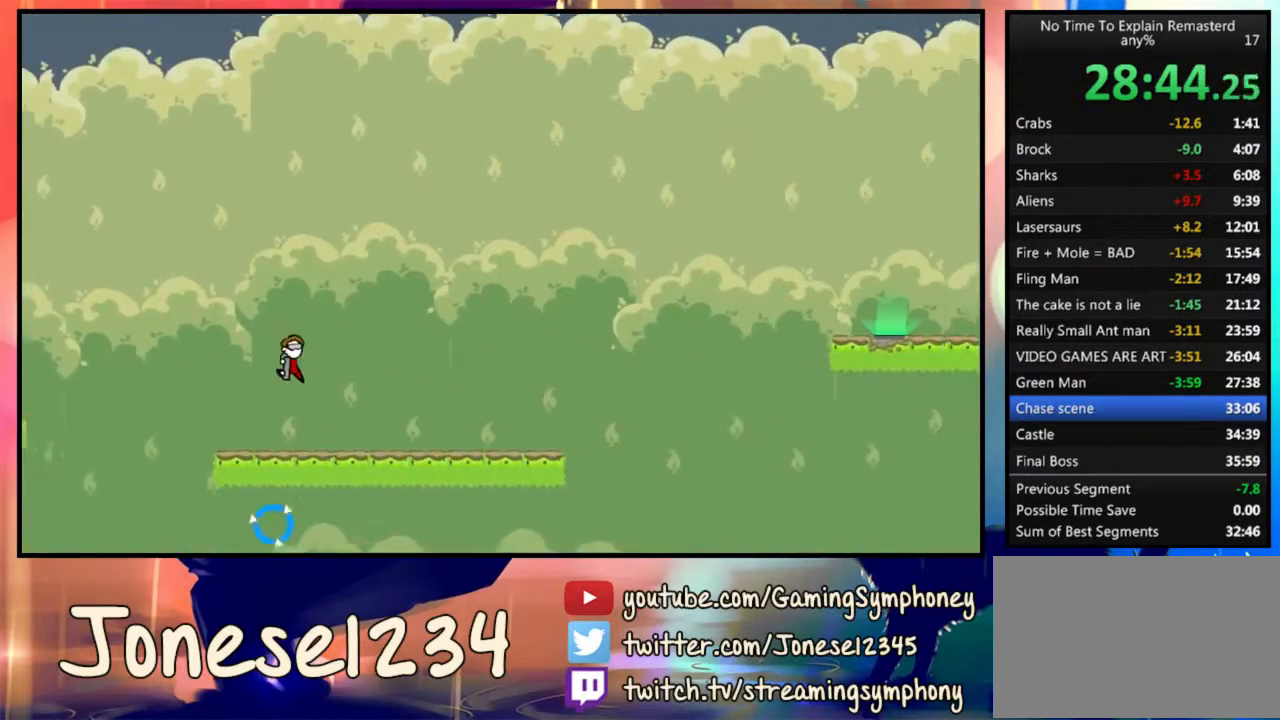
Gameplay with keyboard and mouse; each line is a JSON object with the keys and mouse buttons held at the frame after it. "events" lists presses ("down") and releases ("up") of "1", "2", "3", "4", "5", "a", "alt", "c", "ctrl", "d", "e", "f", "q", "r", "s", "shift", "space", "tab", "v", "w", "x", "z", "mouse_left", "mouse_wheel" and "mouse_right" between this image and that frame as [ms after this image, input, new state], when the widget could be followed in between. "mouse_left", "mouse_wheel", "mouse_right" = the "left", "wheel", "right" buttons of the "mouse" list. No other keys are recorded. "wheel" means that the mouse wheel is clicked or scrolled. Mouse movement is not recorded.
{"keys": ["d"], "mouse": ["left"], "events": [[433, "mouse_left", "down"]]}
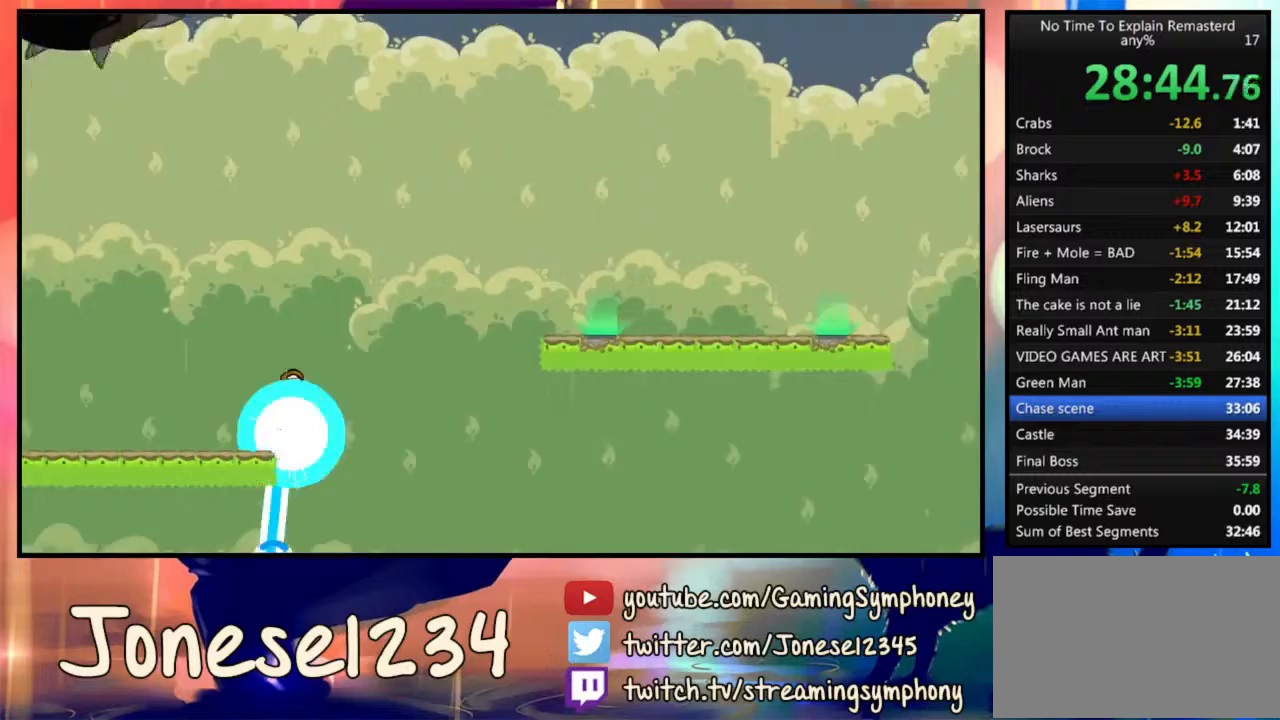
{"keys": ["d"], "mouse": [], "events": [[267, "mouse_left", "up"]]}
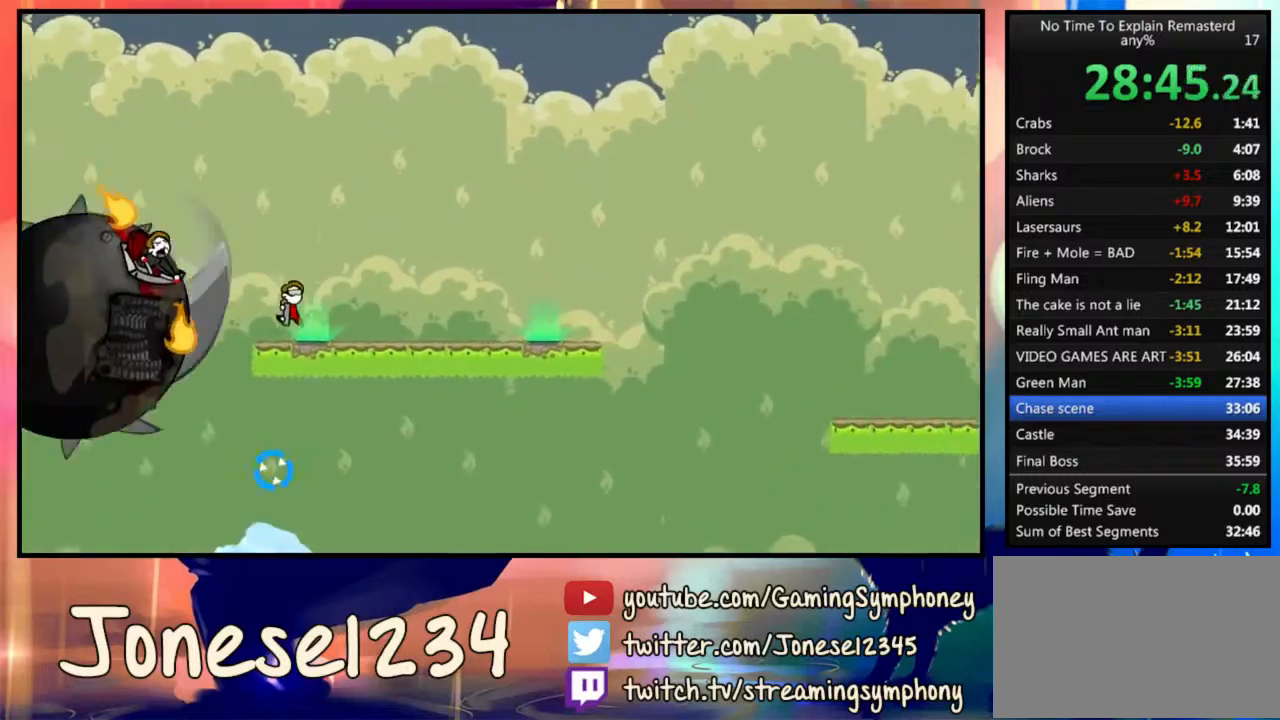
{"keys": ["d"], "mouse": [], "events": []}
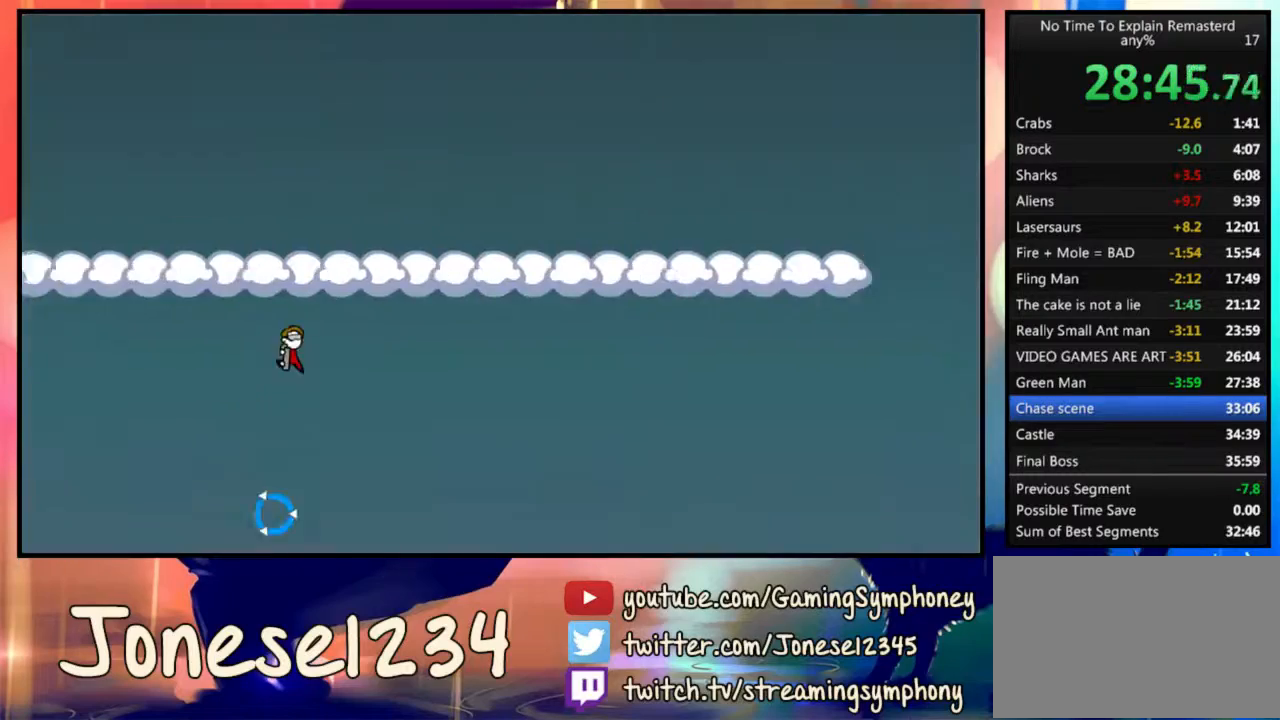
{"keys": ["d"], "mouse": [], "events": []}
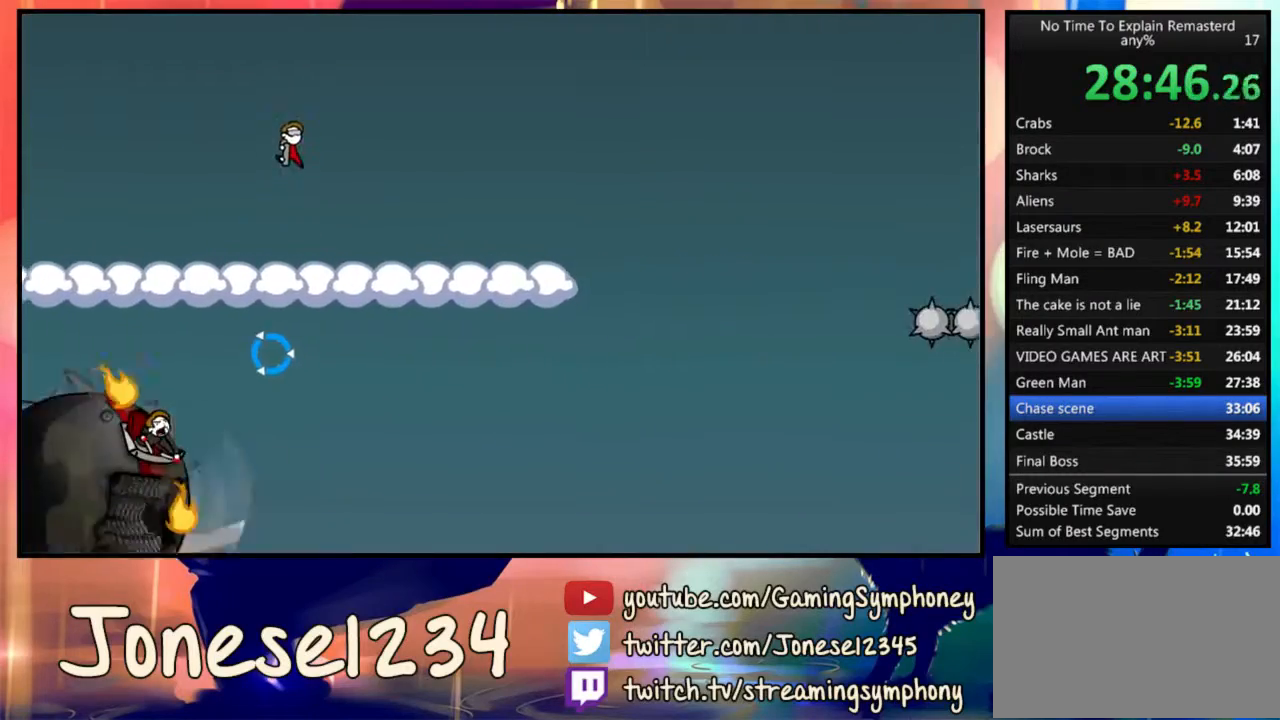
{"keys": ["d"], "mouse": ["left"], "events": [[367, "mouse_left", "down"]]}
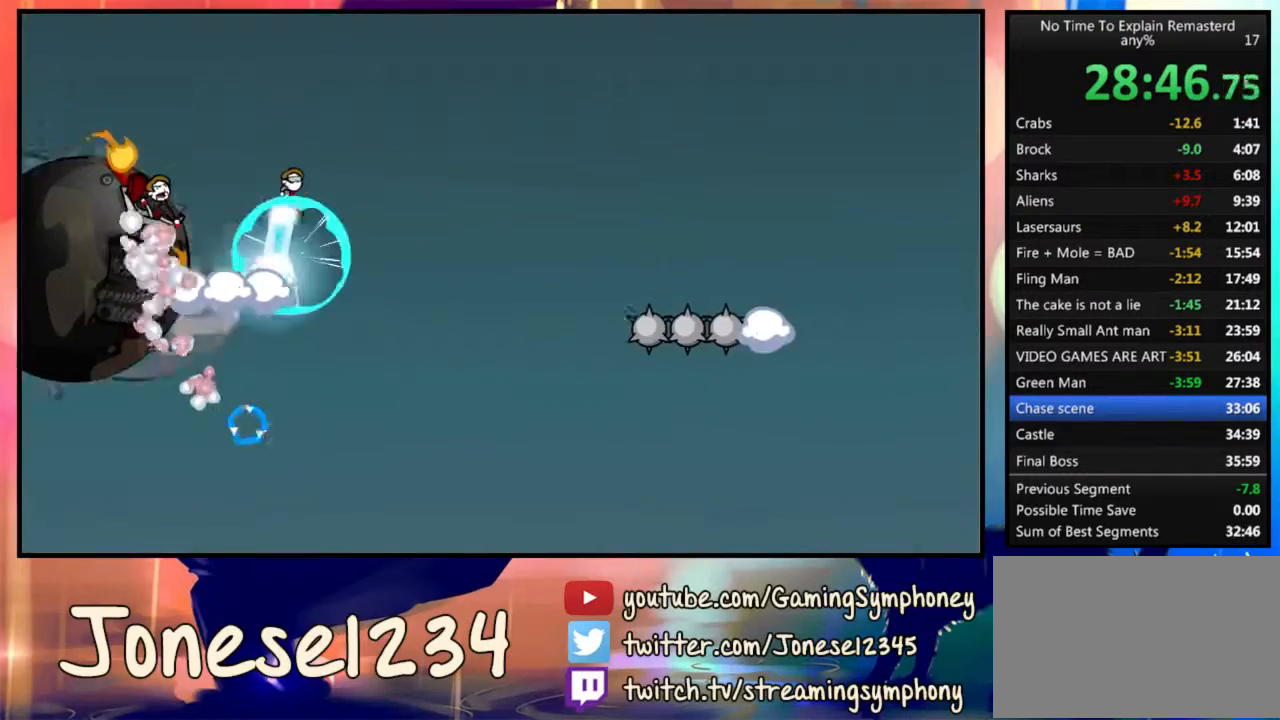
{"keys": ["d"], "mouse": [], "events": [[200, "mouse_left", "up"]]}
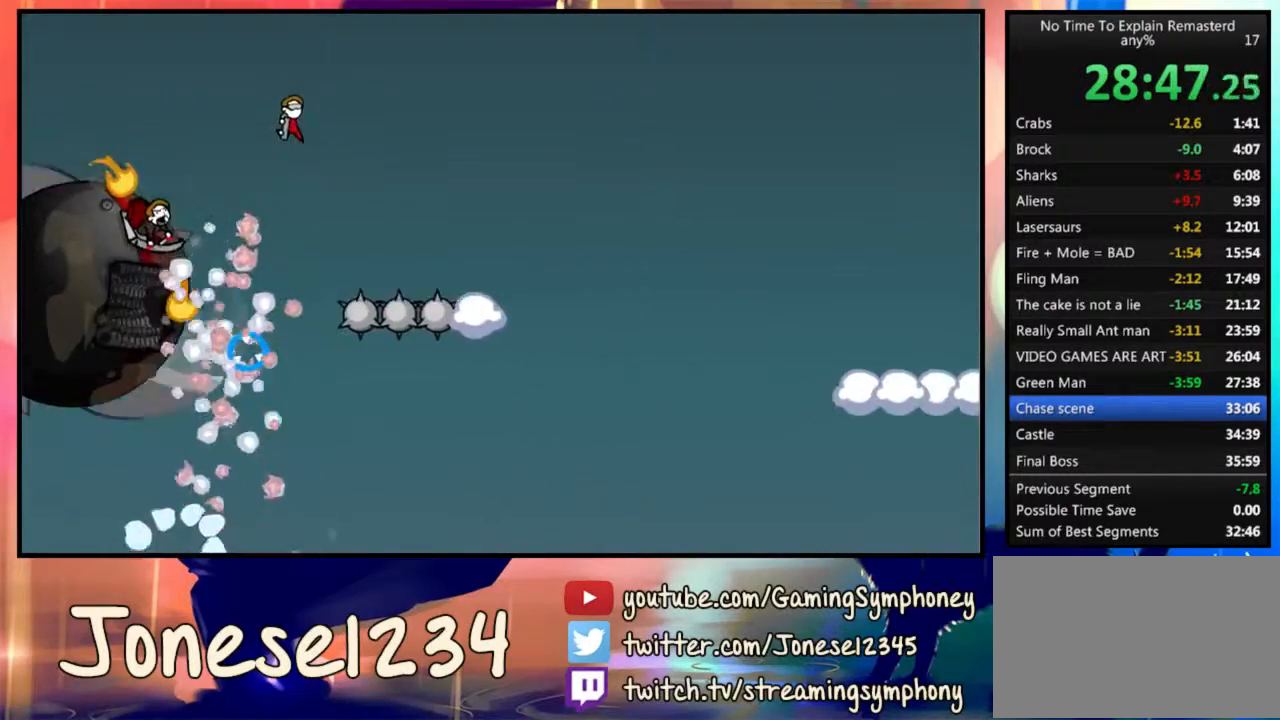
{"keys": ["d"], "mouse": [], "events": [[267, "w", "down"], [367, "w", "up"]]}
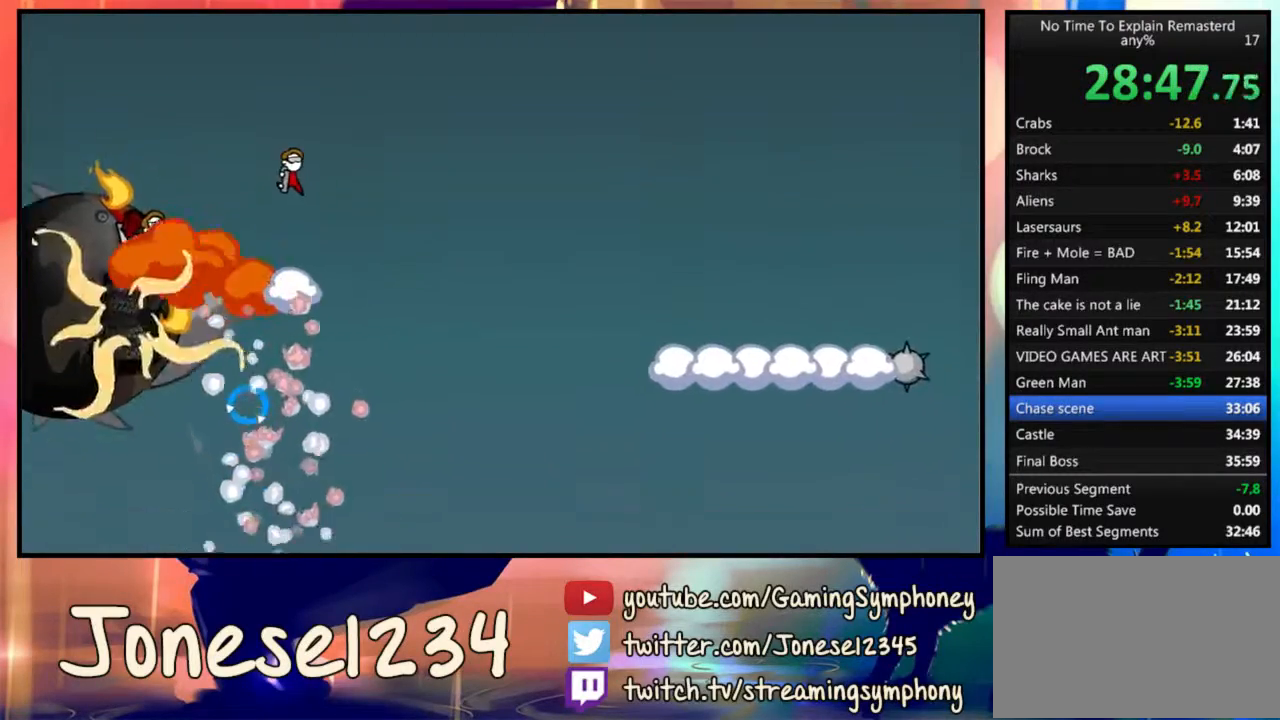
{"keys": ["d"], "mouse": ["left"], "events": [[433, "mouse_left", "down"]]}
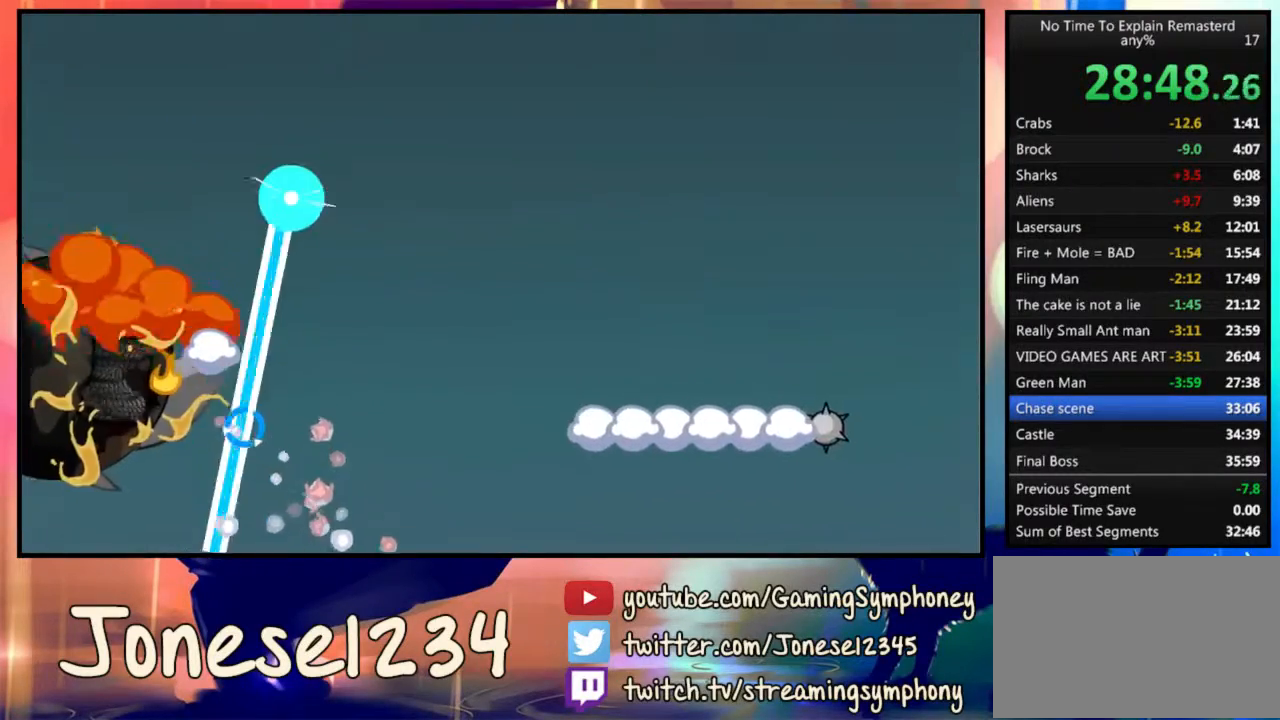
{"keys": ["d"], "mouse": [], "events": [[333, "mouse_left", "up"]]}
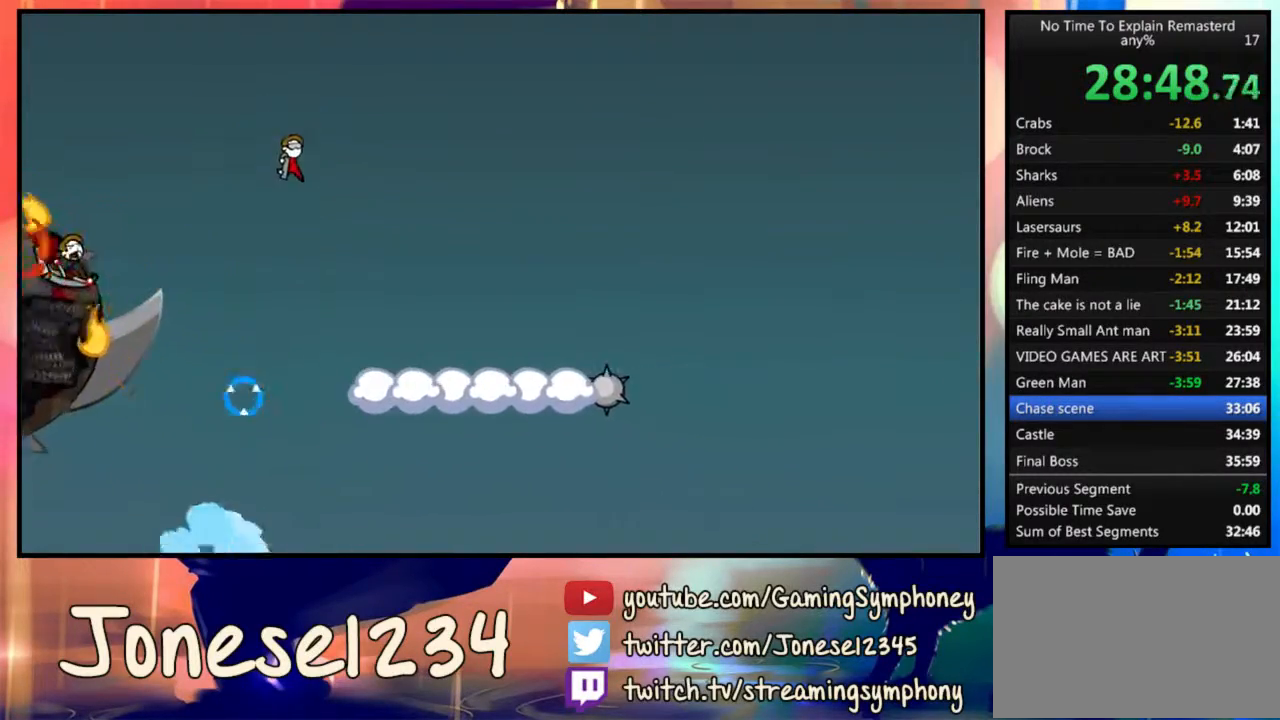
{"keys": ["d"], "mouse": ["left"], "events": [[400, "mouse_left", "down"]]}
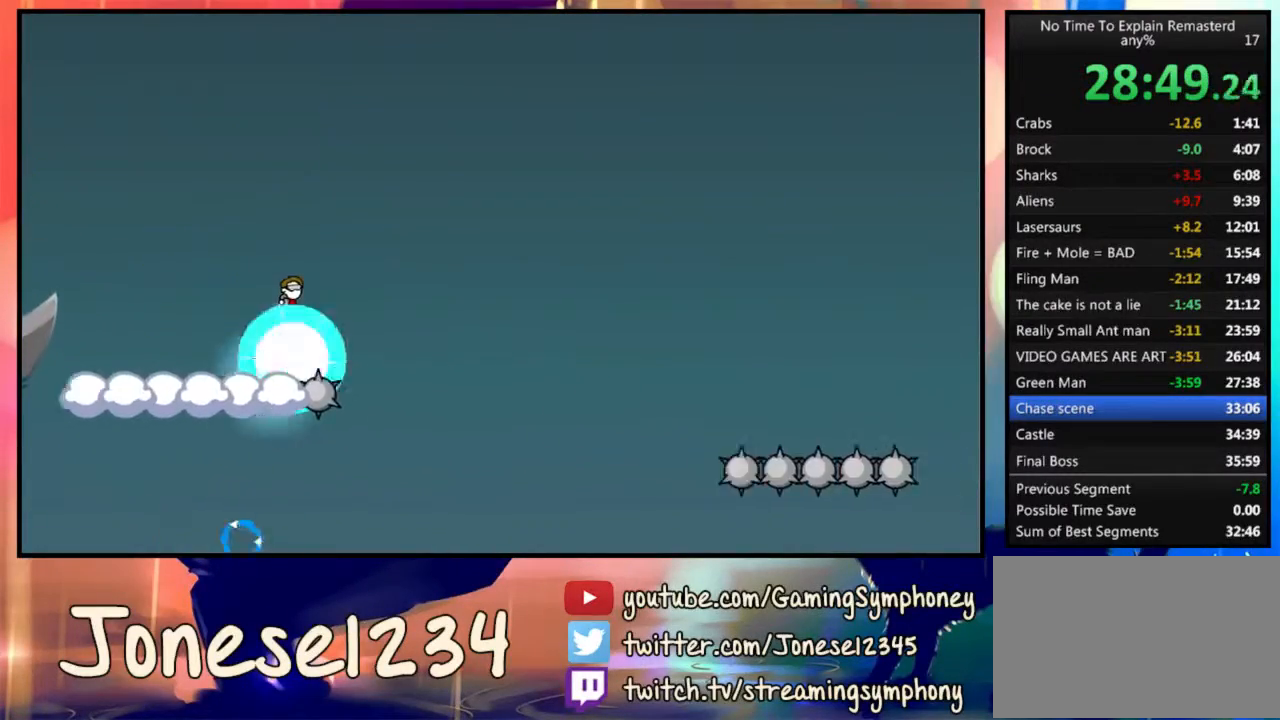
{"keys": ["d"], "mouse": [], "events": [[167, "mouse_left", "up"]]}
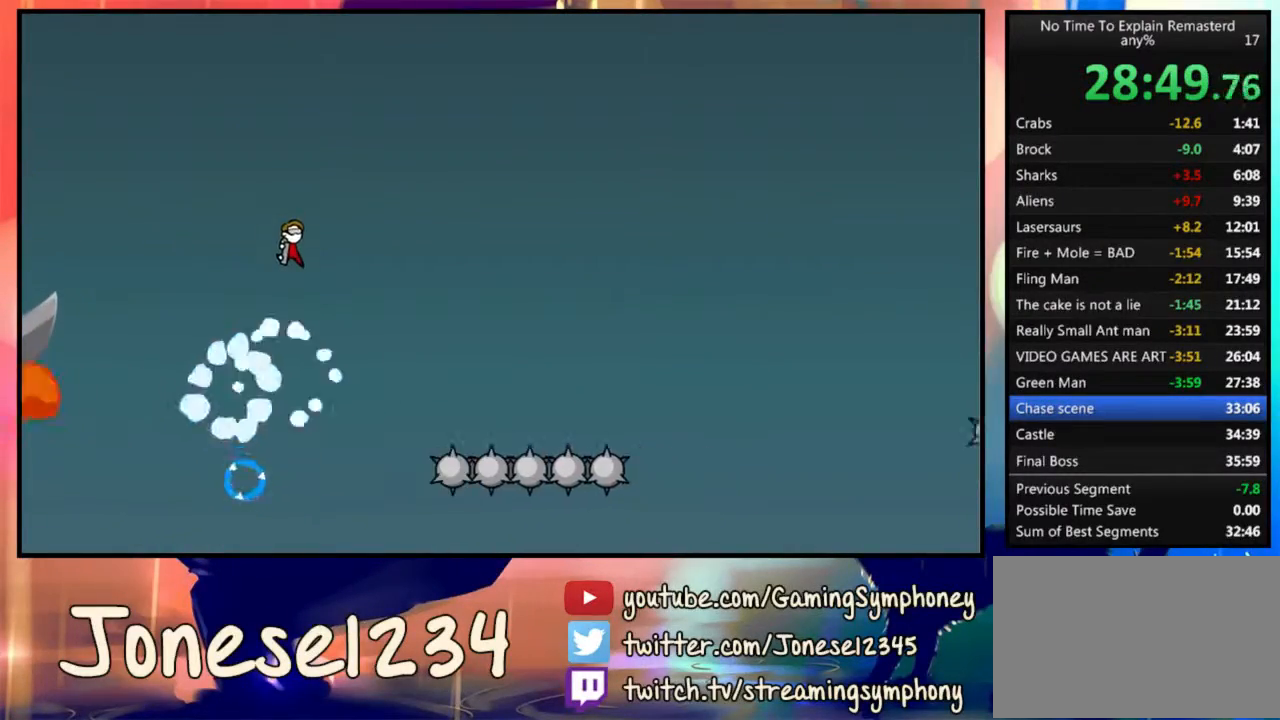
{"keys": ["d"], "mouse": ["left"], "events": [[433, "mouse_left", "down"]]}
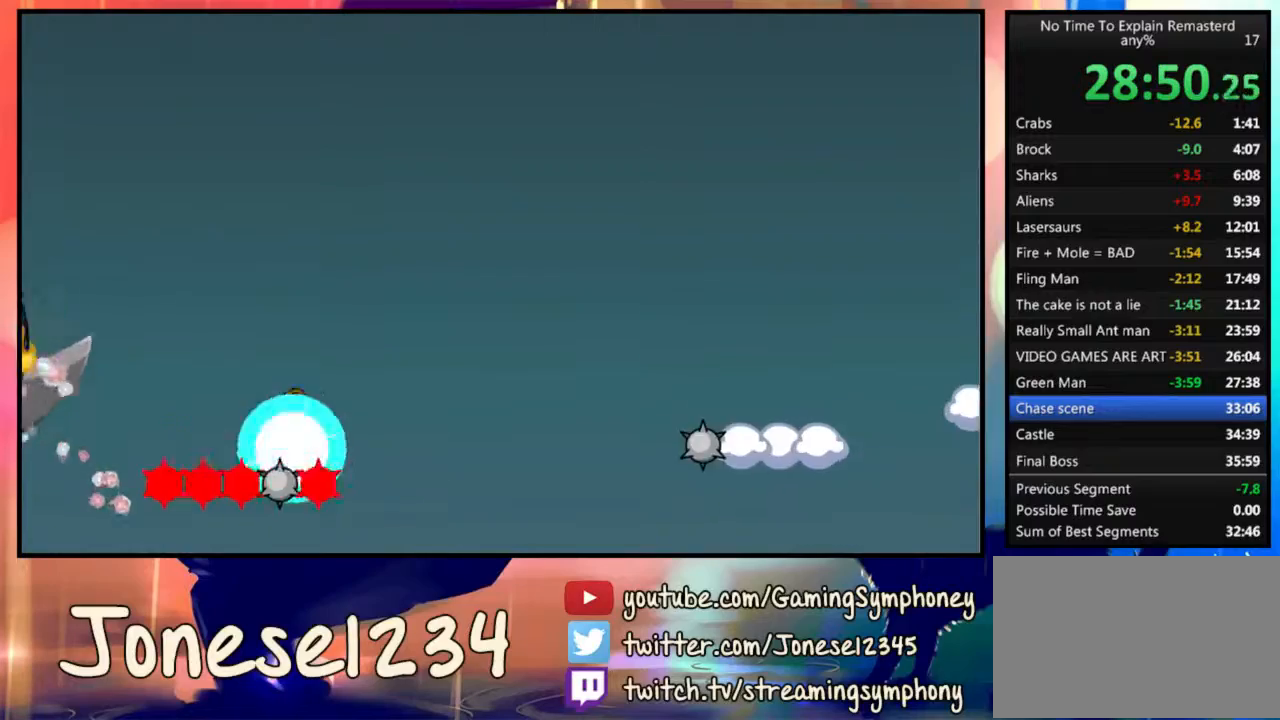
{"keys": ["d"], "mouse": [], "events": [[433, "mouse_left", "up"]]}
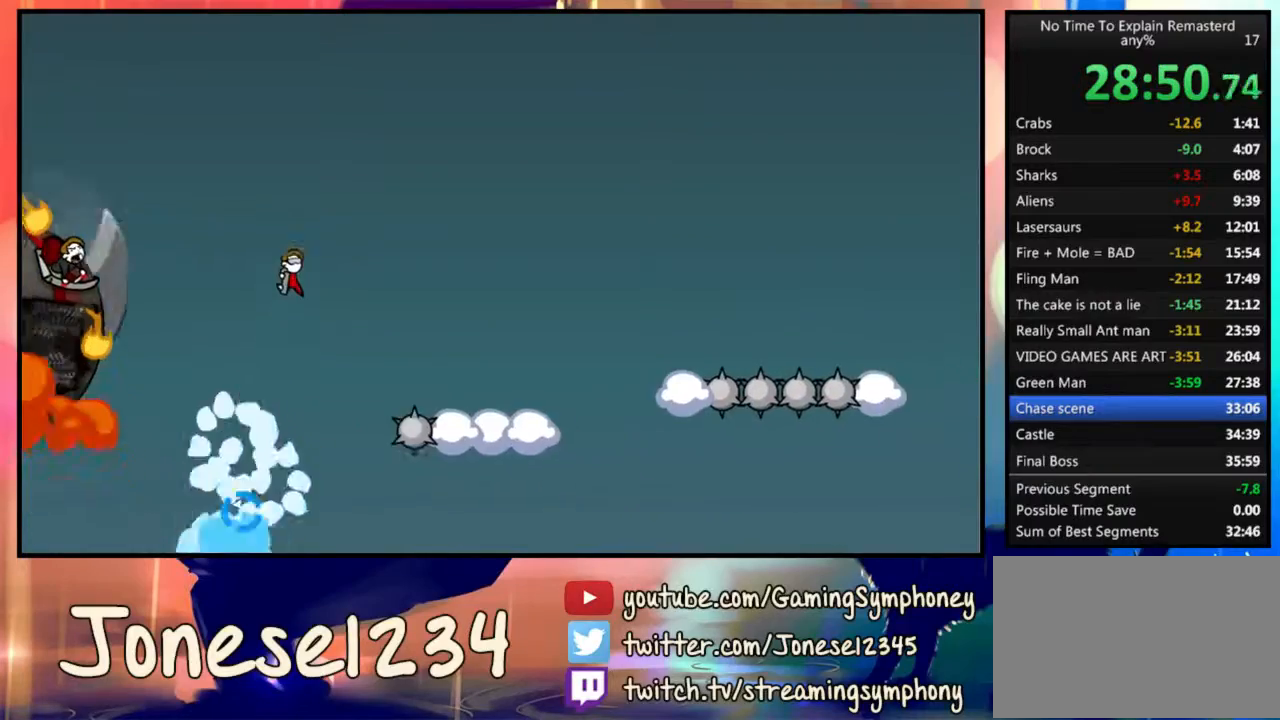
{"keys": ["d"], "mouse": ["left"], "events": [[400, "mouse_left", "down"]]}
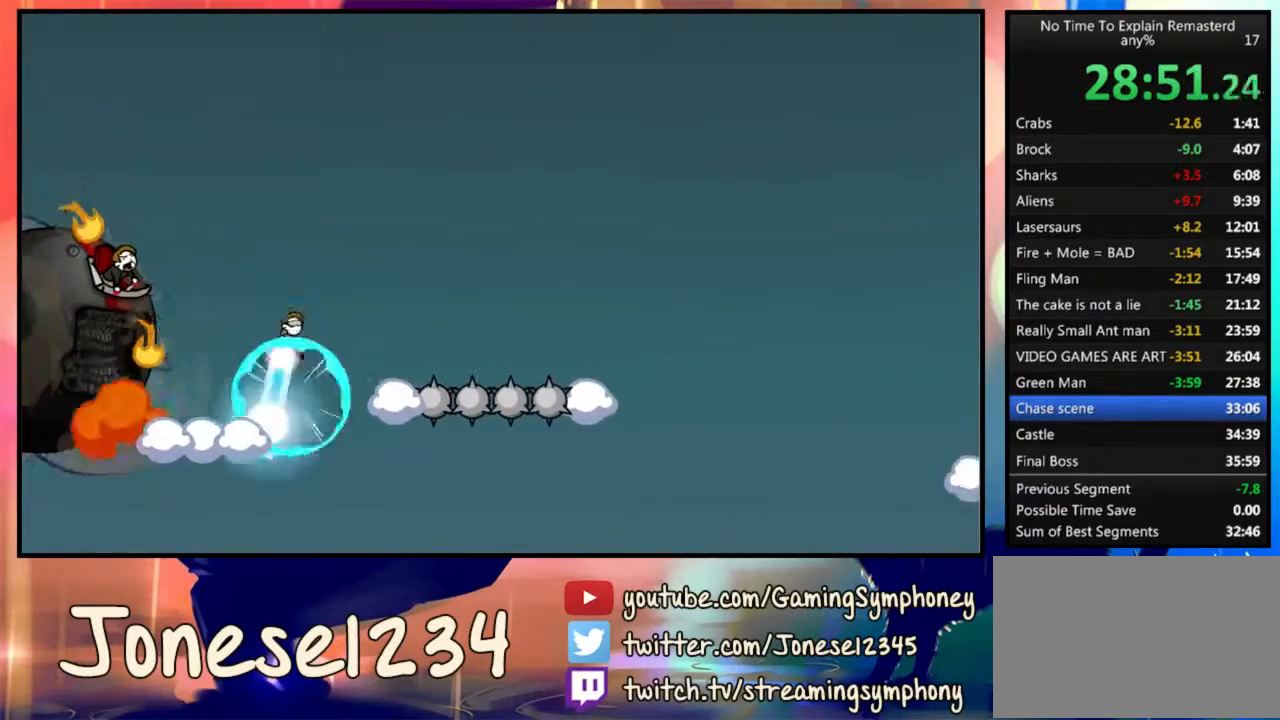
{"keys": ["d"], "mouse": [], "events": [[133, "mouse_left", "up"]]}
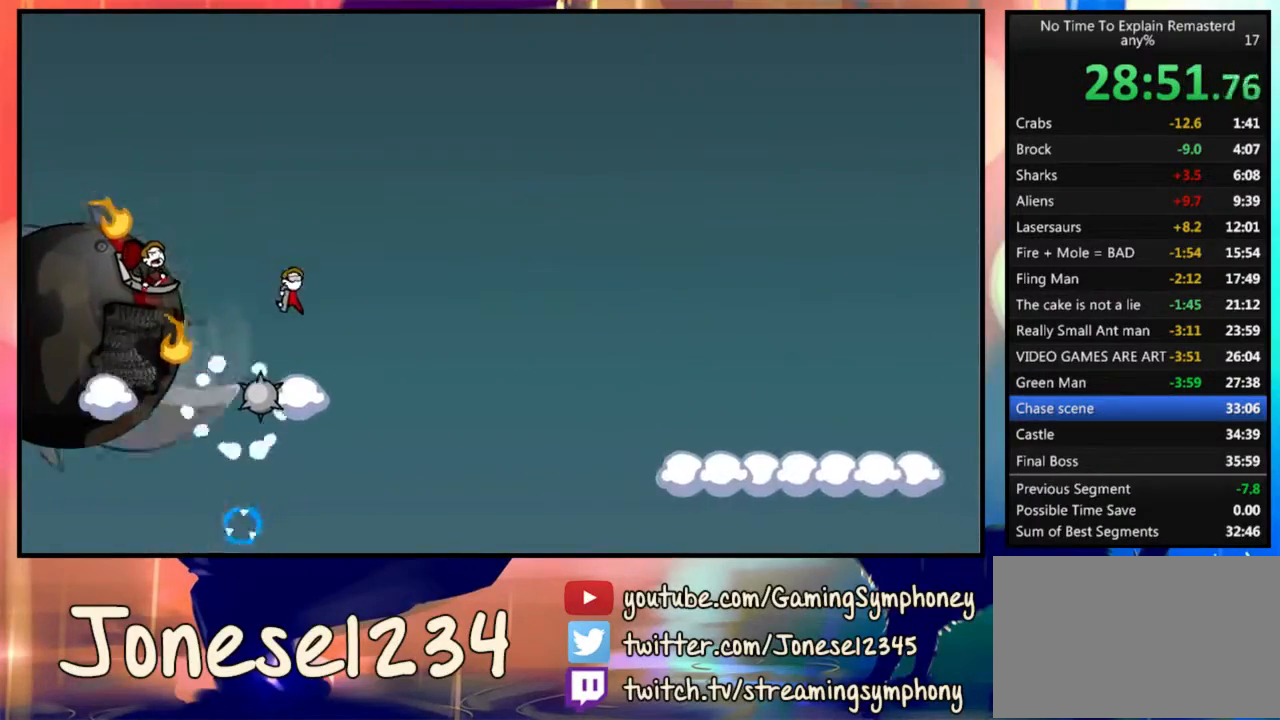
{"keys": ["d"], "mouse": ["left"], "events": [[433, "mouse_left", "down"]]}
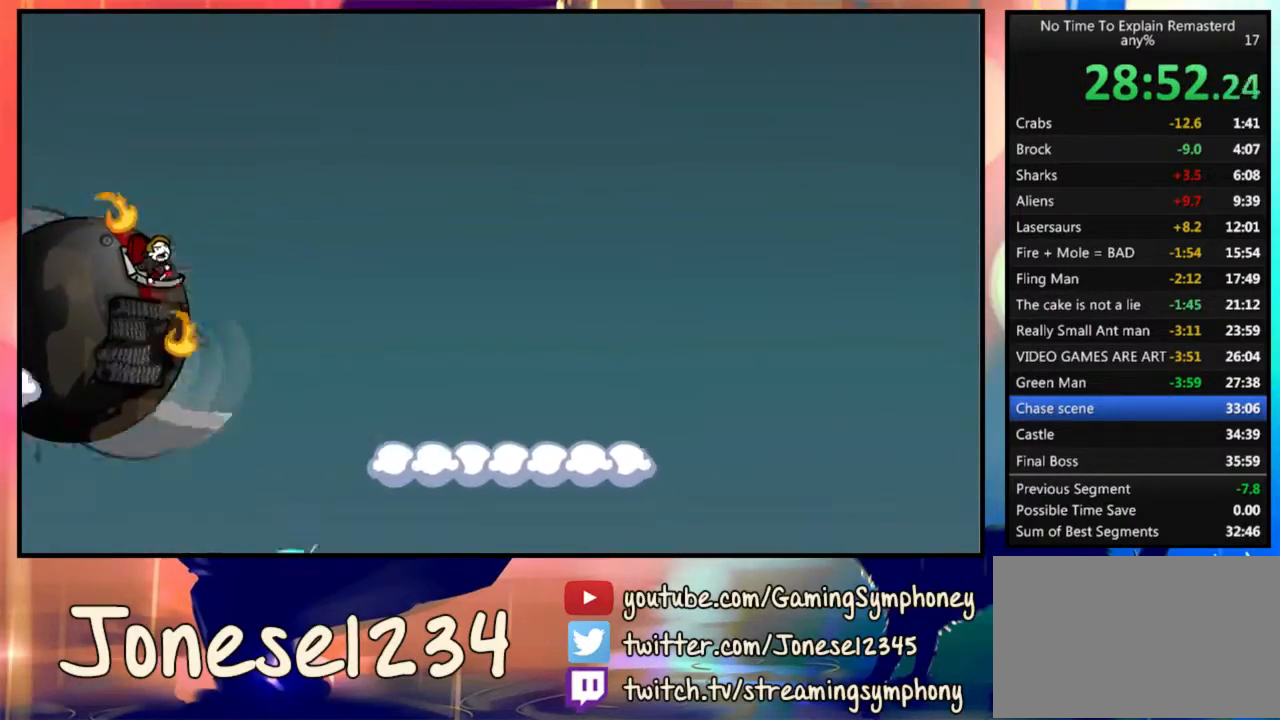
{"keys": ["d"], "mouse": [], "events": [[167, "mouse_left", "up"]]}
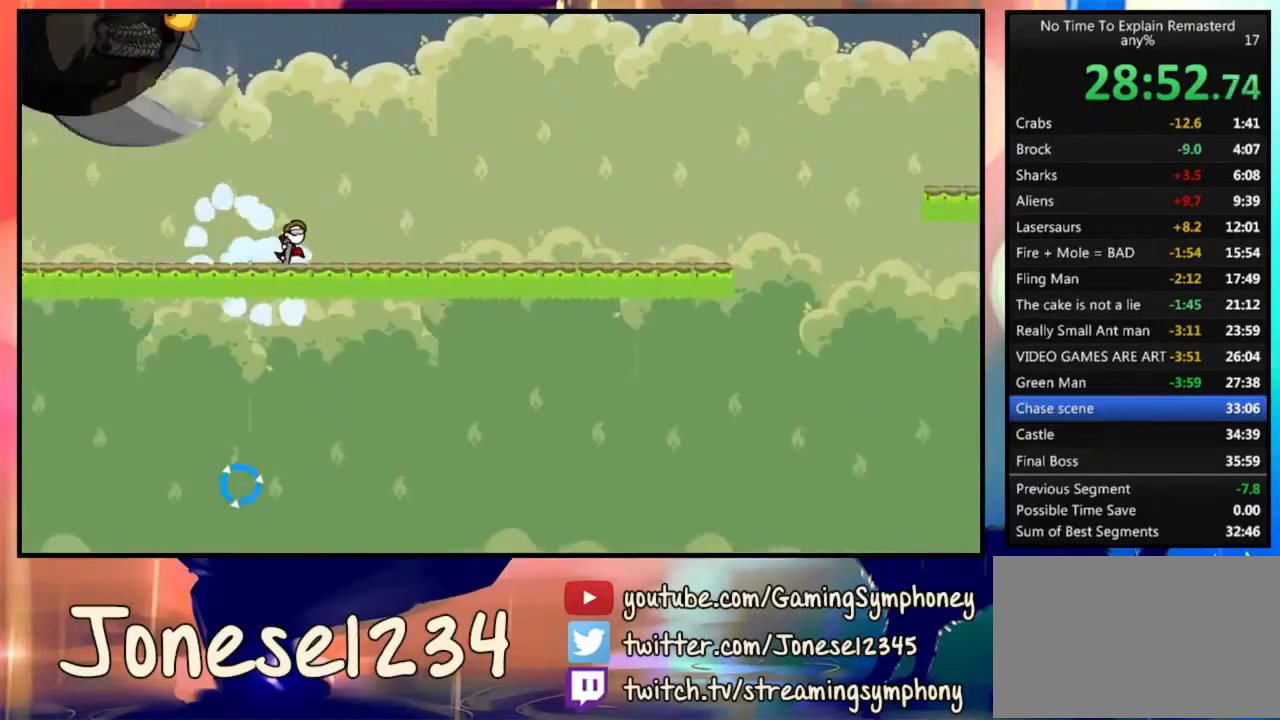
{"keys": ["d"], "mouse": [], "events": []}
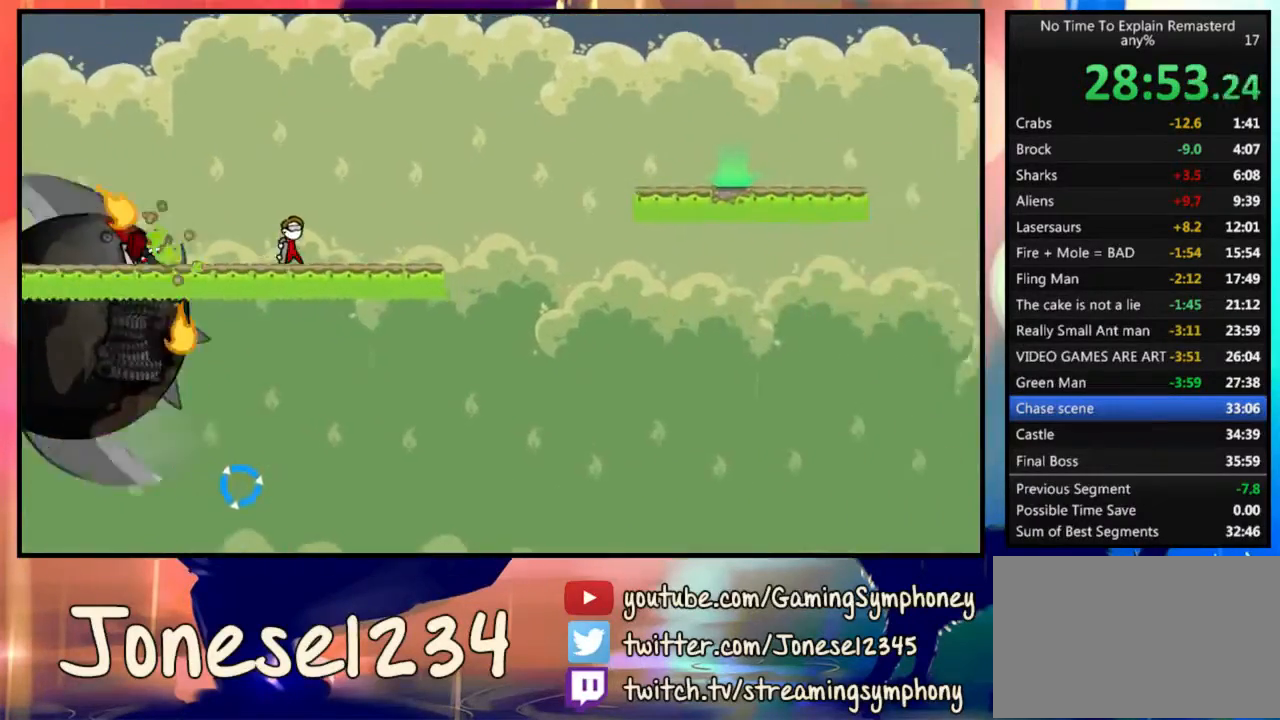
{"keys": ["d"], "mouse": [], "events": [[133, "mouse_left", "down"], [433, "mouse_left", "up"]]}
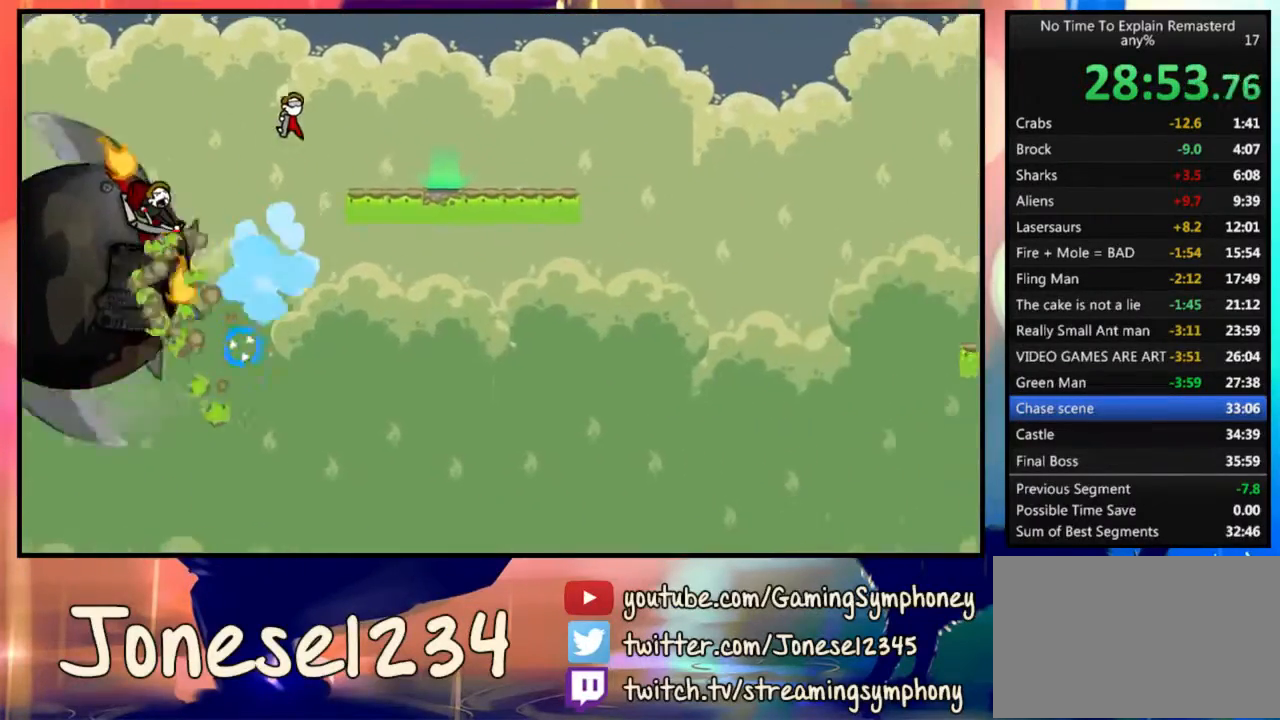
{"keys": ["d"], "mouse": [], "events": []}
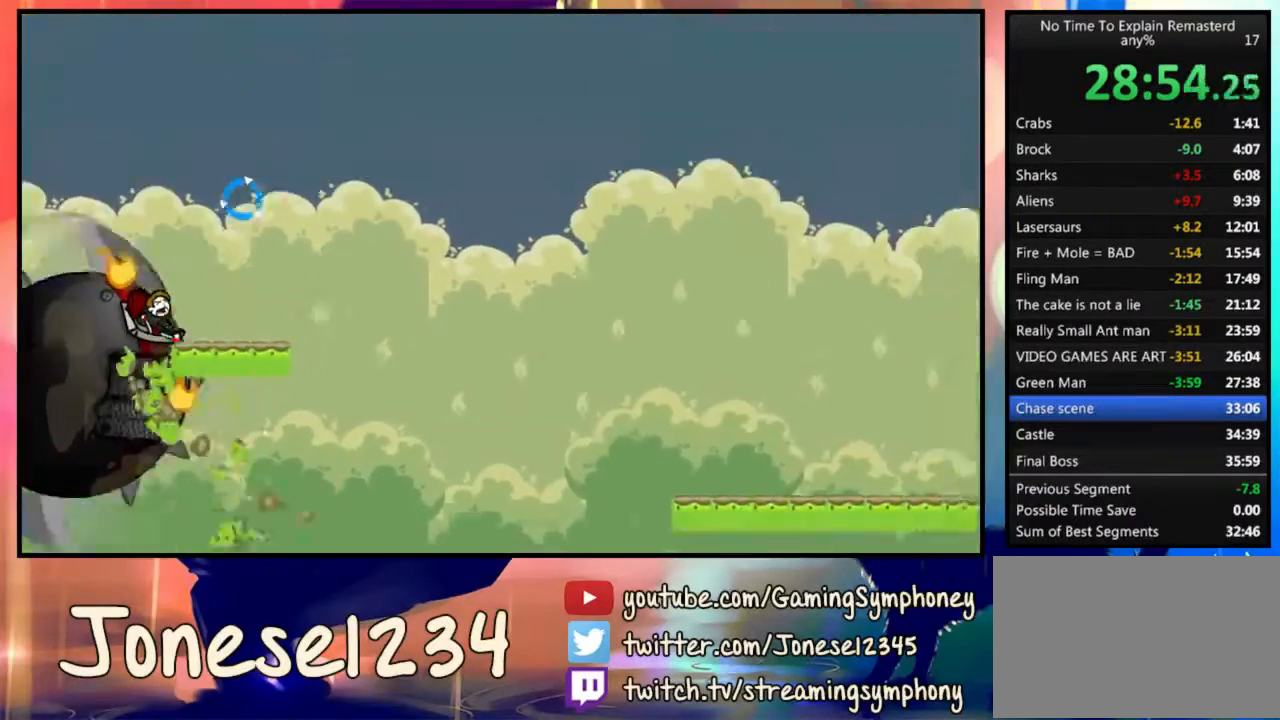
{"keys": ["d"], "mouse": [], "events": []}
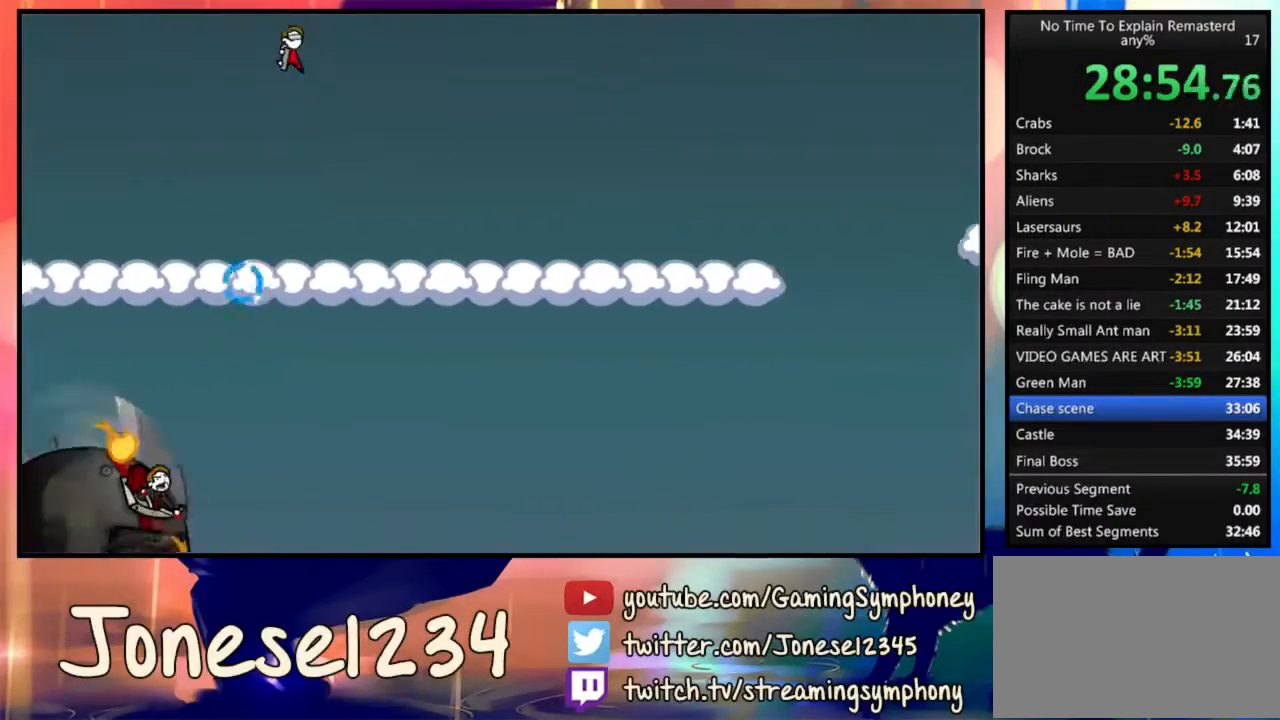
{"keys": ["d"], "mouse": [], "events": []}
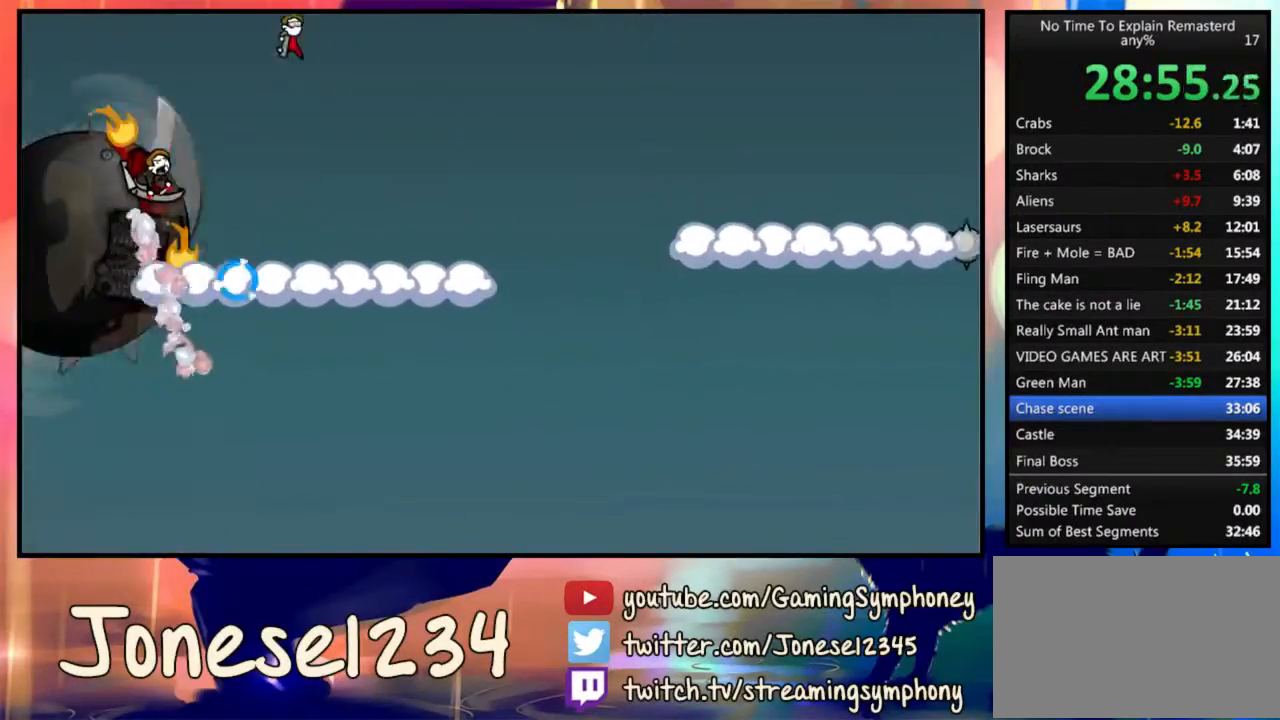
{"keys": ["d"], "mouse": ["left"], "events": [[333, "mouse_left", "down"]]}
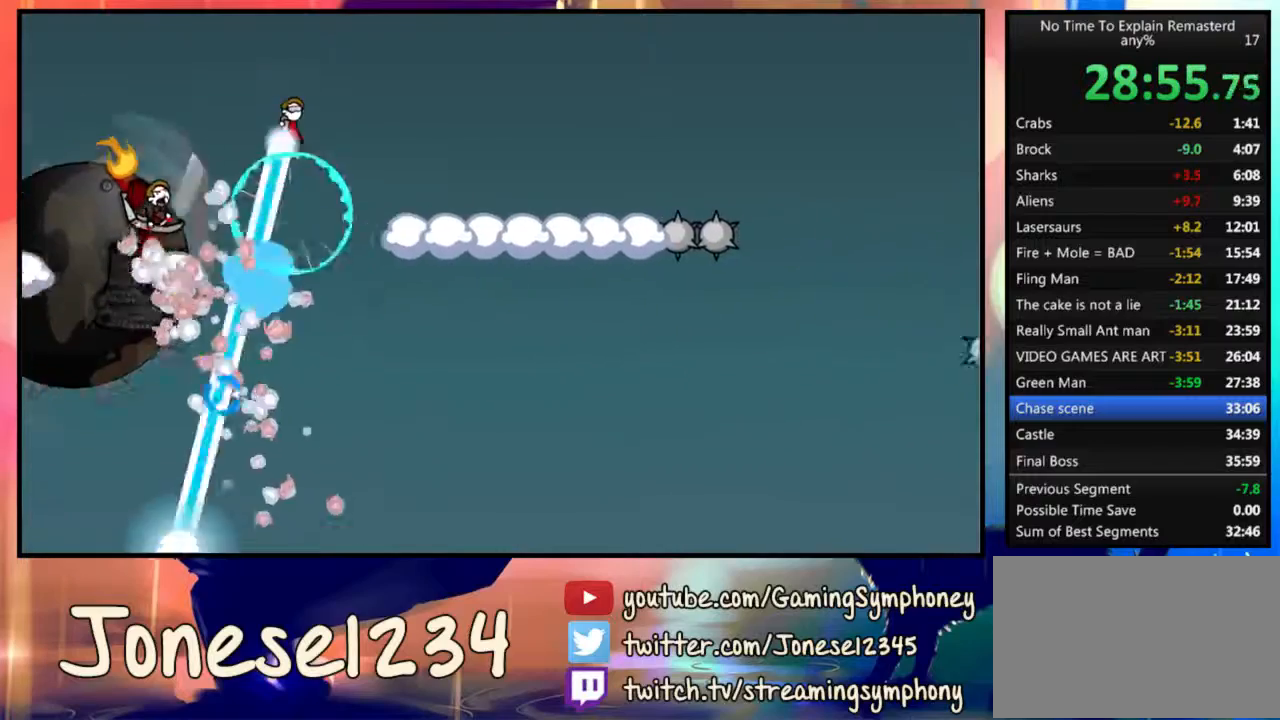
{"keys": ["d"], "mouse": [], "events": [[33, "mouse_left", "up"]]}
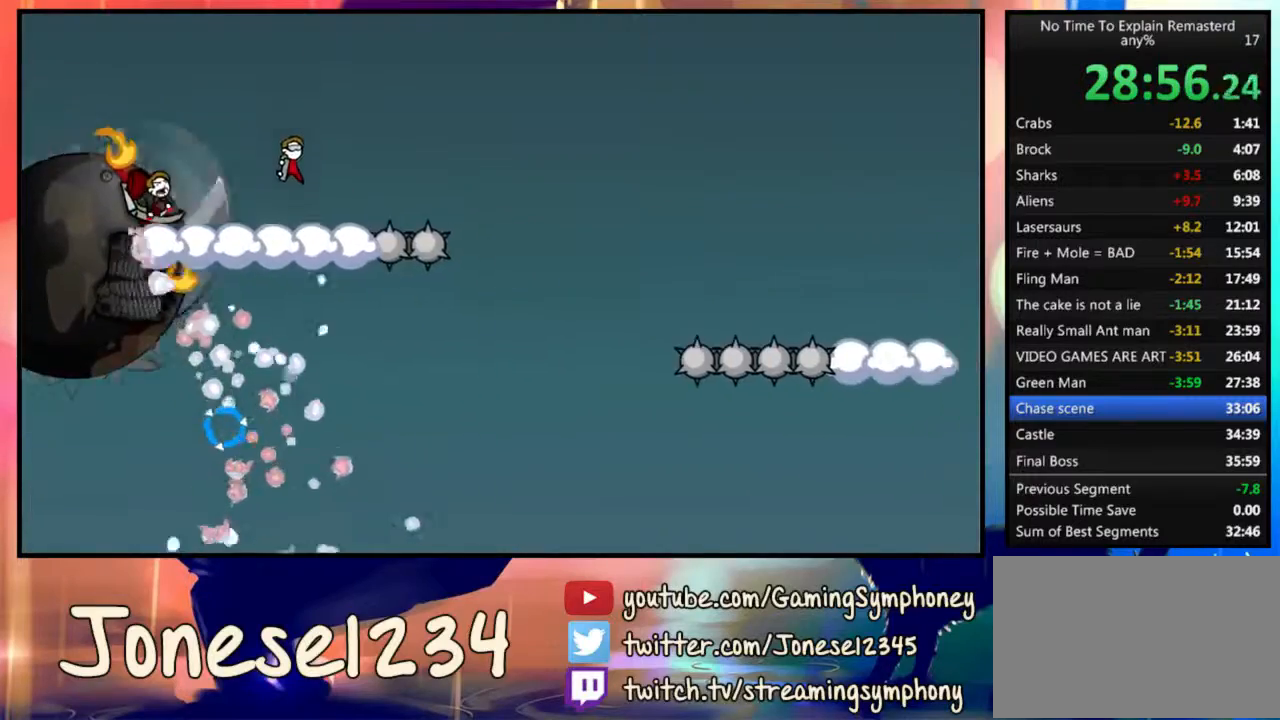
{"keys": ["d"], "mouse": [], "events": [[33, "mouse_left", "down"], [167, "mouse_left", "up"], [200, "w", "down"], [367, "w", "up"]]}
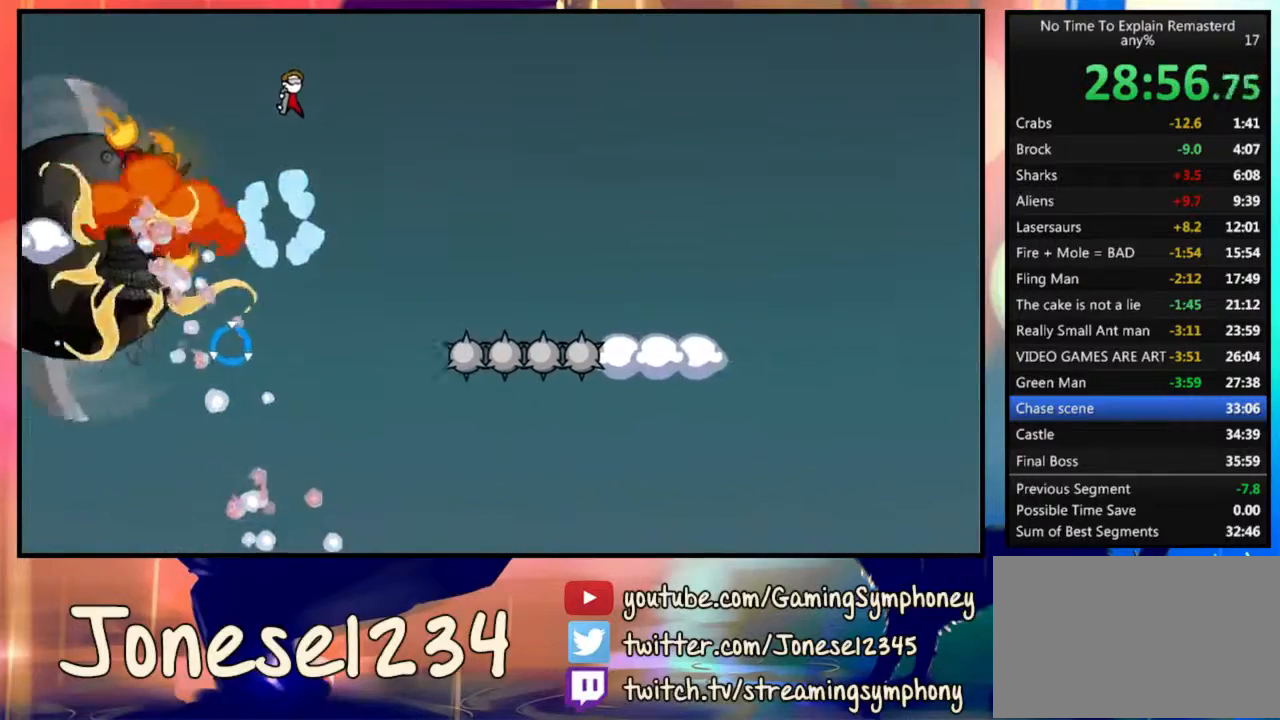
{"keys": ["d"], "mouse": [], "events": []}
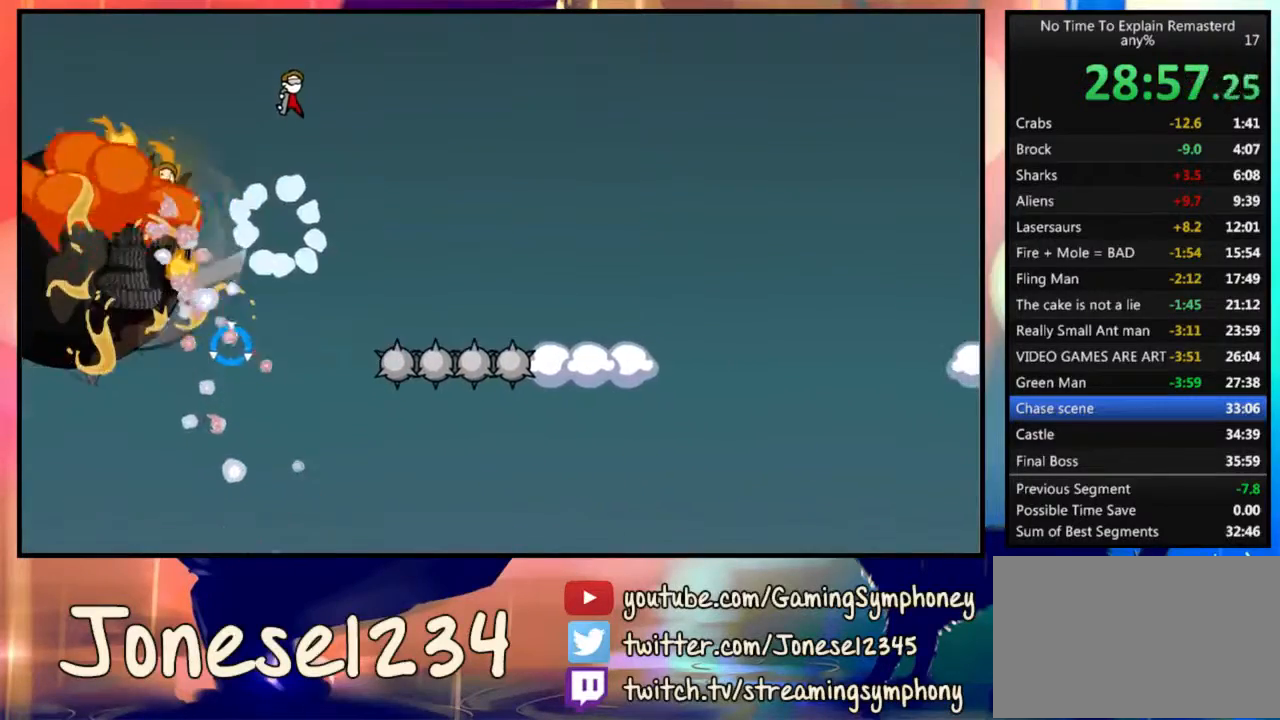
{"keys": ["d"], "mouse": [], "events": []}
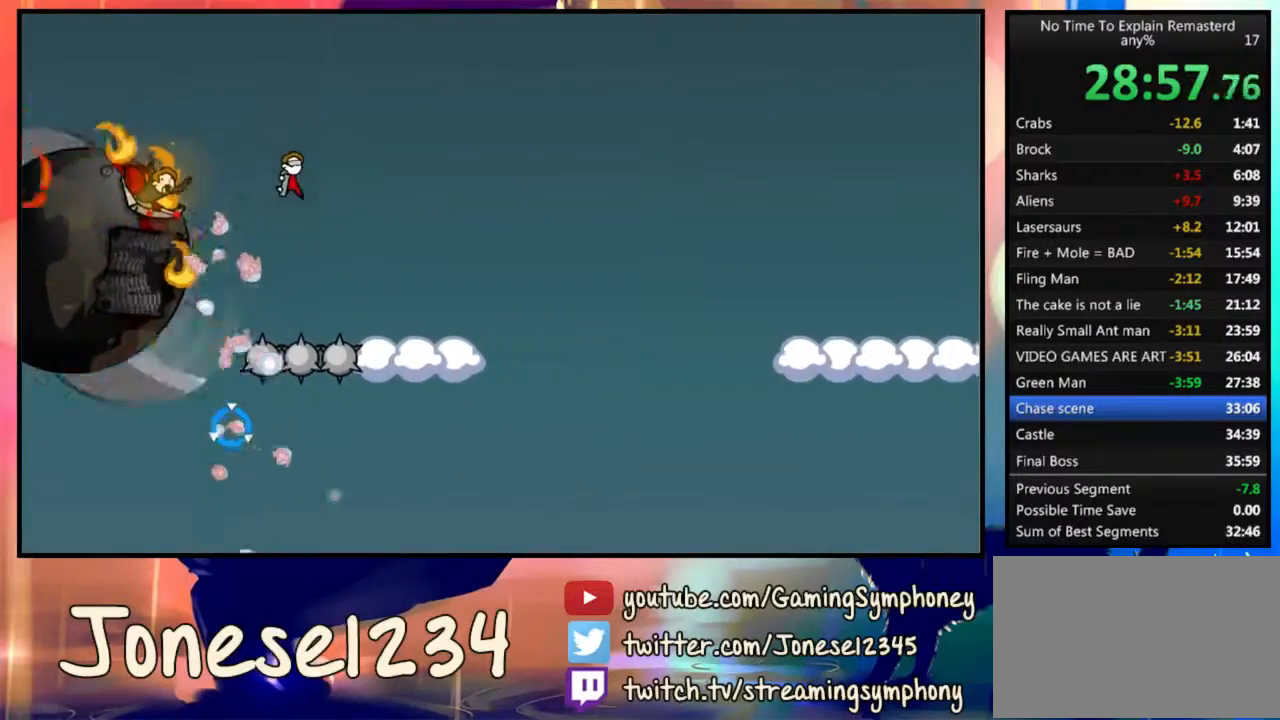
{"keys": ["d"], "mouse": [], "events": [[267, "mouse_left", "down"], [500, "mouse_left", "up"]]}
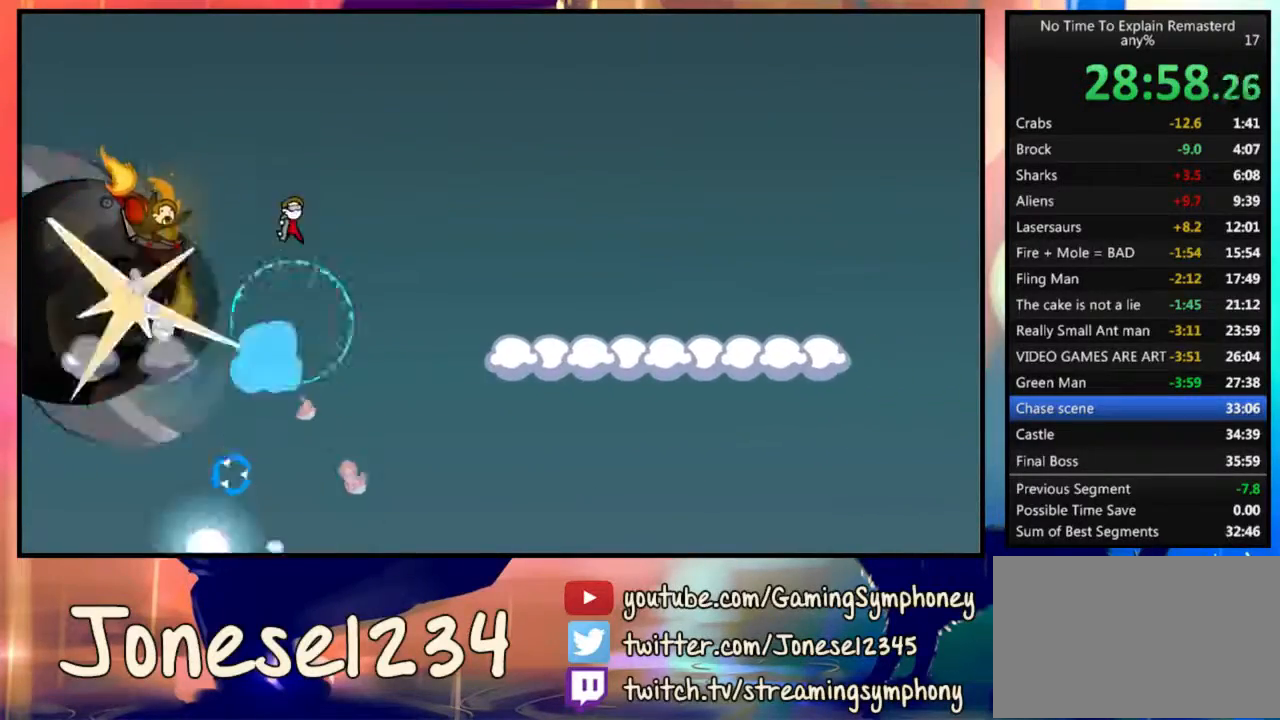
{"keys": ["d"], "mouse": [], "events": []}